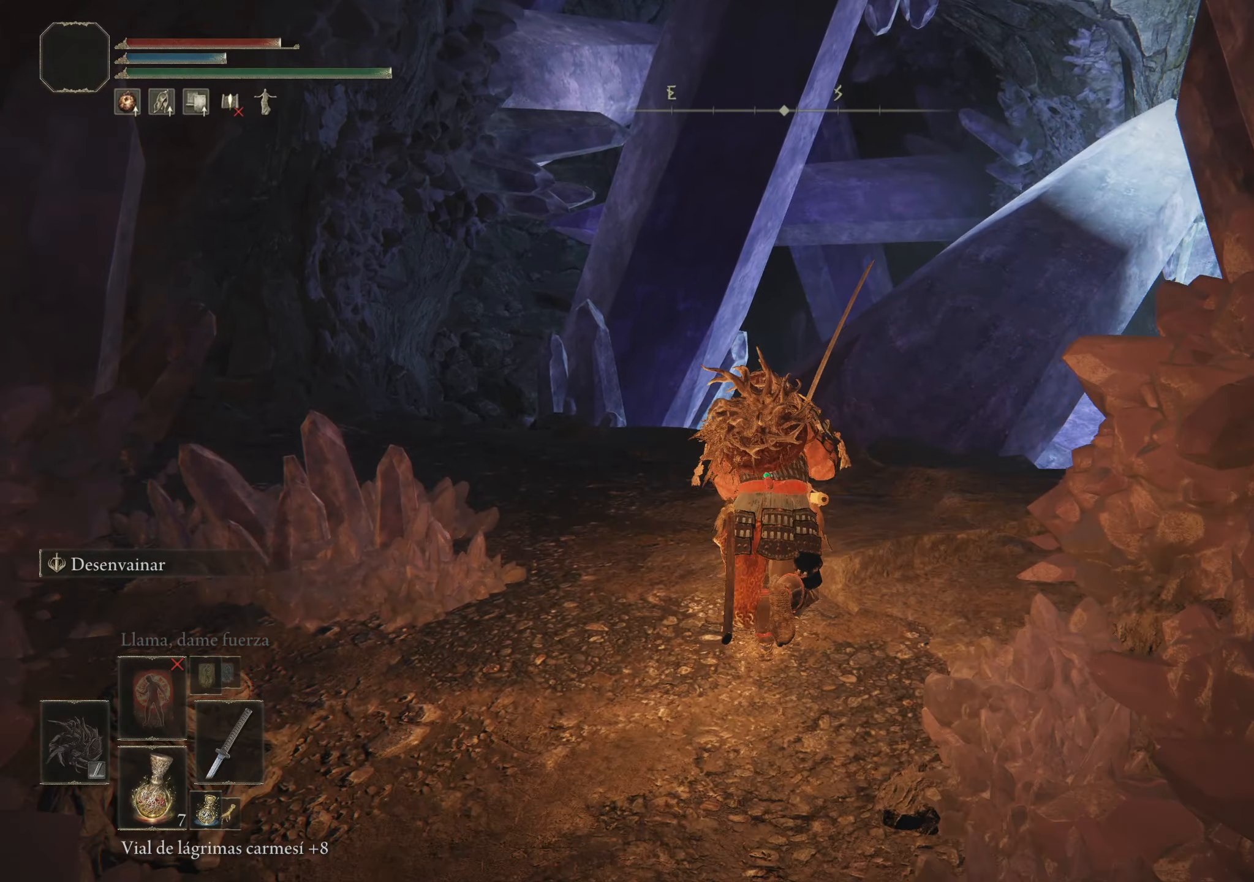
Gameplay with keyboard and mouse; each line is a JSON object with the keys and mouse buttons held at the frame after it. "events" lists presses ("down") and releases ("up") of "1", "2", "3", "4", "5", "a", "alt", "c", "caps_lock", "ctrl", "d", "e", "f", "g", "q", "r", "s", "shift", "space", "t", "tab", "v", "w", "x", "z" and "mouse_wheel" between this image and that frame as [ms after this image, input, new state], when the widget could be followed in between. "mouse_wheel" = the "wheel" button of the "mouse" list. No other keys are recorded. "wheel" means that the mouse wheel is clicked or scrolled. Not read: mouse_move.
{"keys": ["space", "w"], "mouse": [], "events": []}
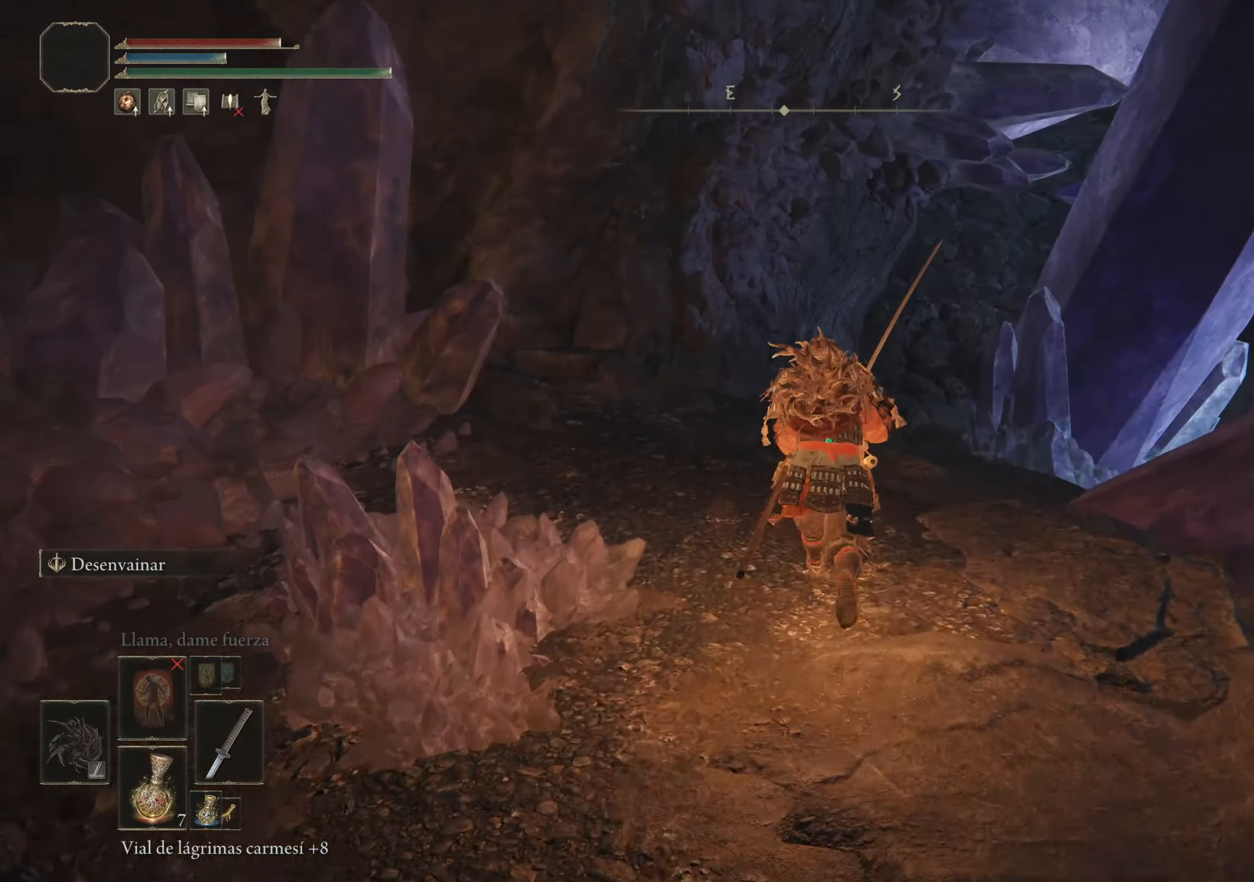
{"keys": ["space", "w"], "mouse": [], "events": []}
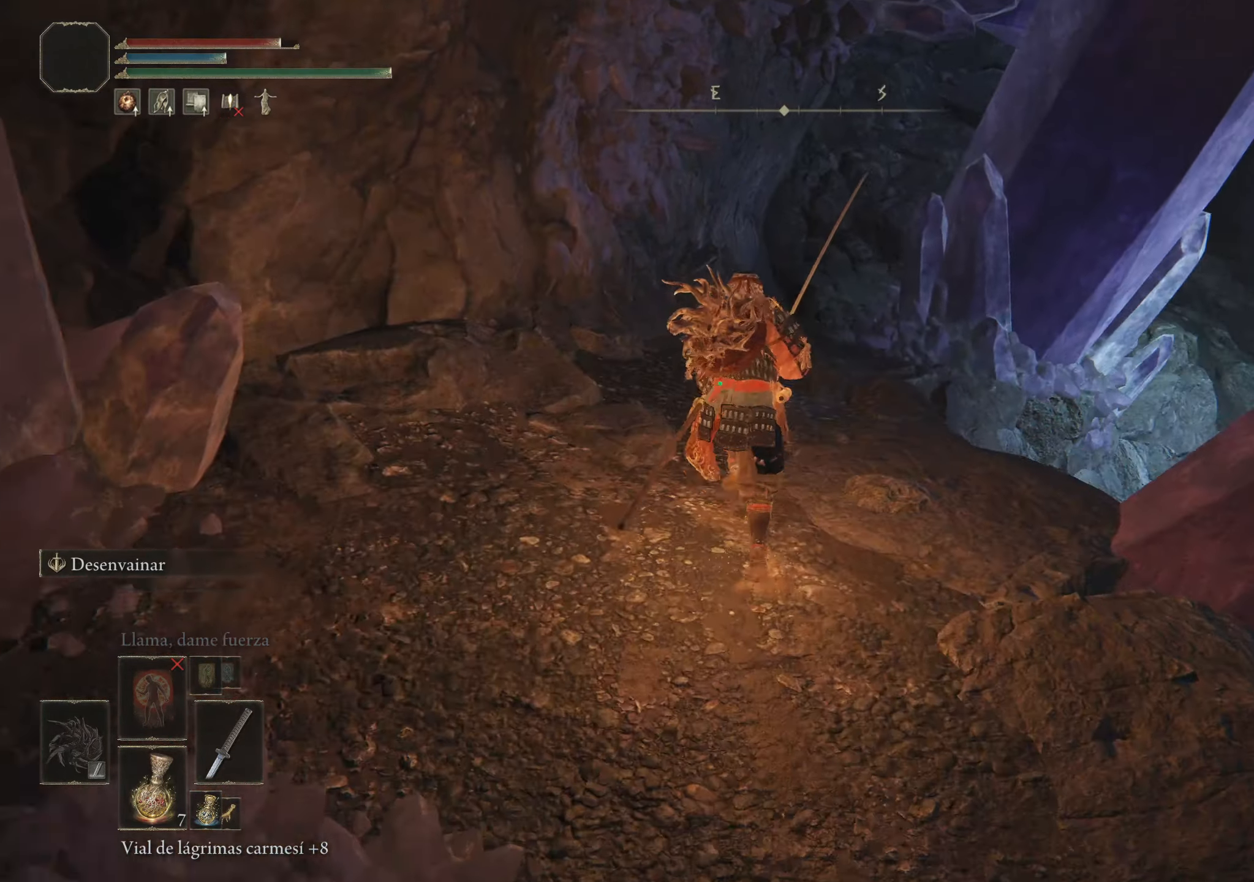
{"keys": ["space", "w"], "mouse": [], "events": []}
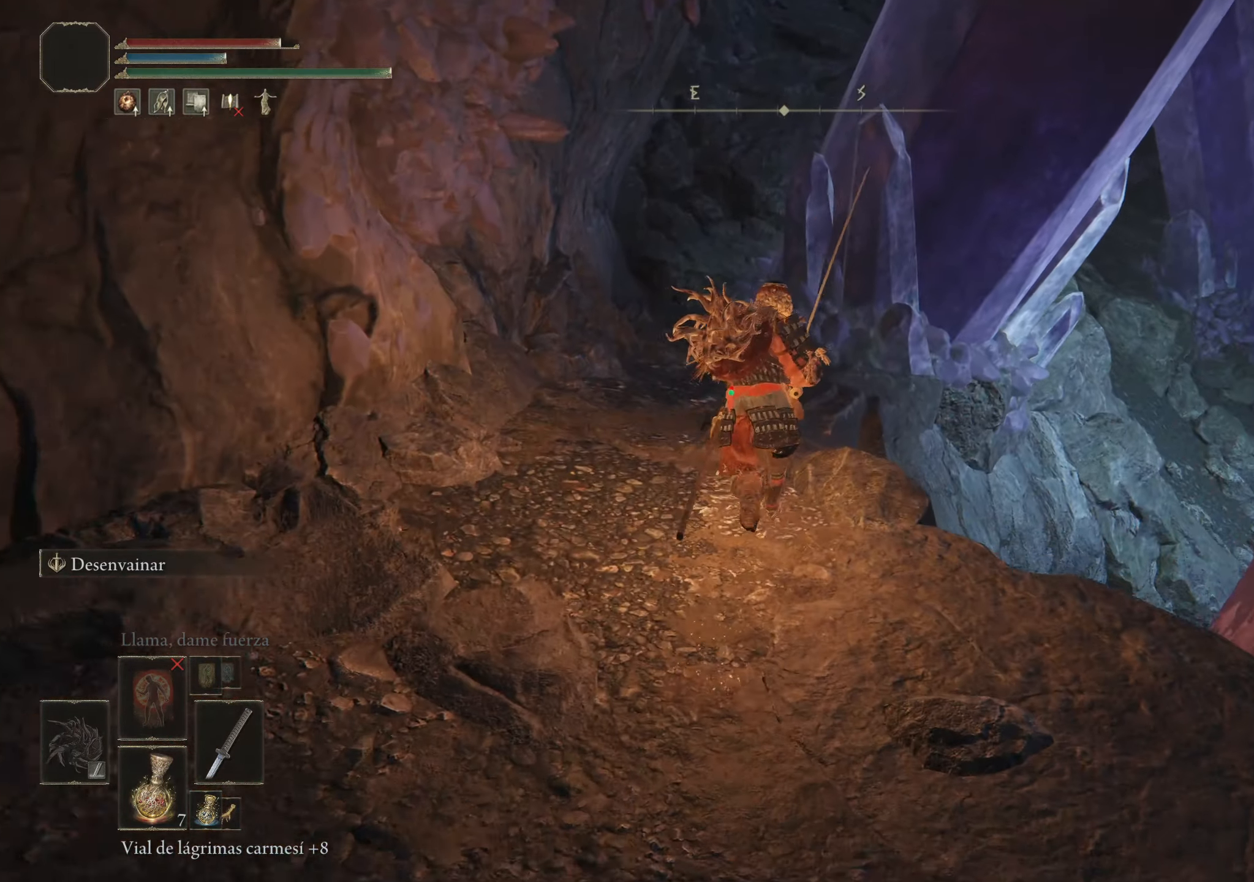
{"keys": ["space", "w"], "mouse": [], "events": []}
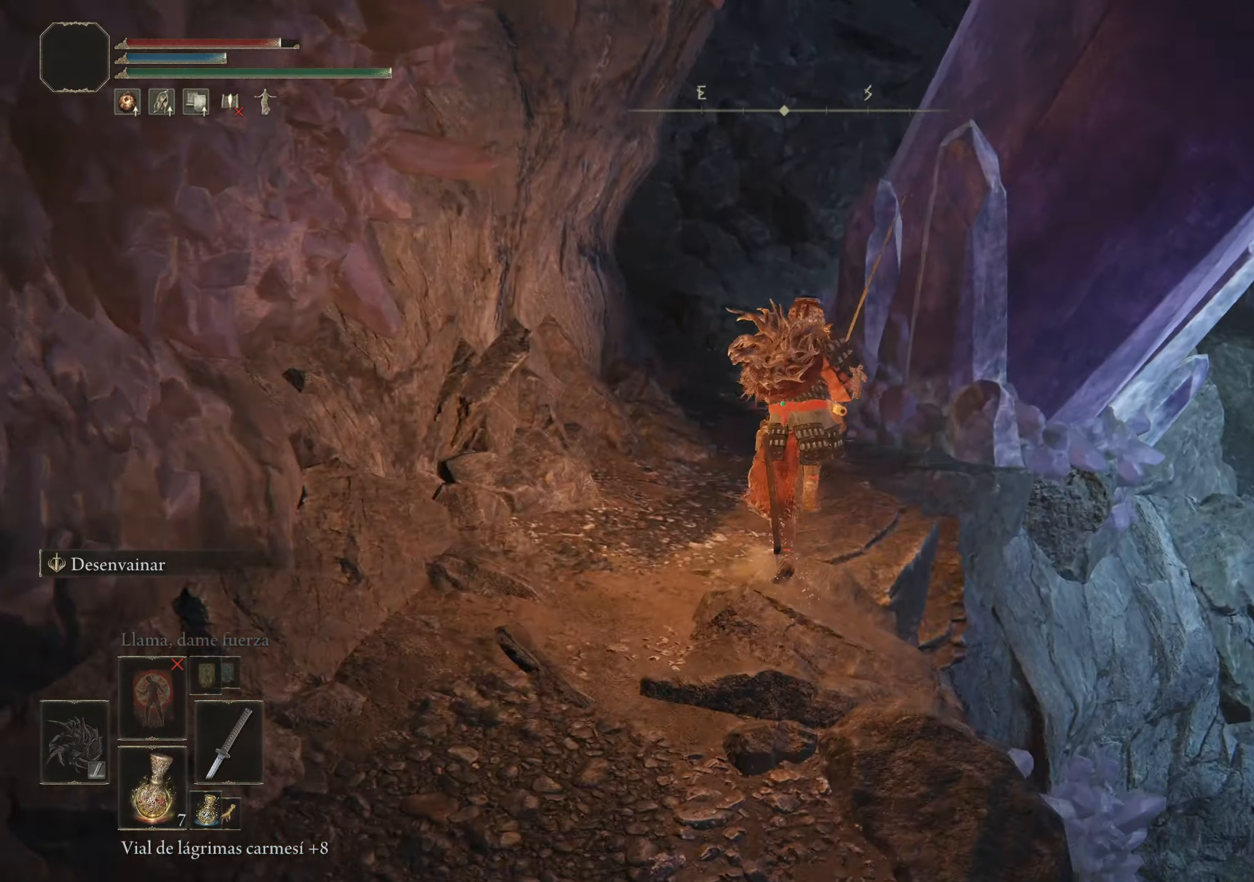
{"keys": ["space", "w"], "mouse": [], "events": []}
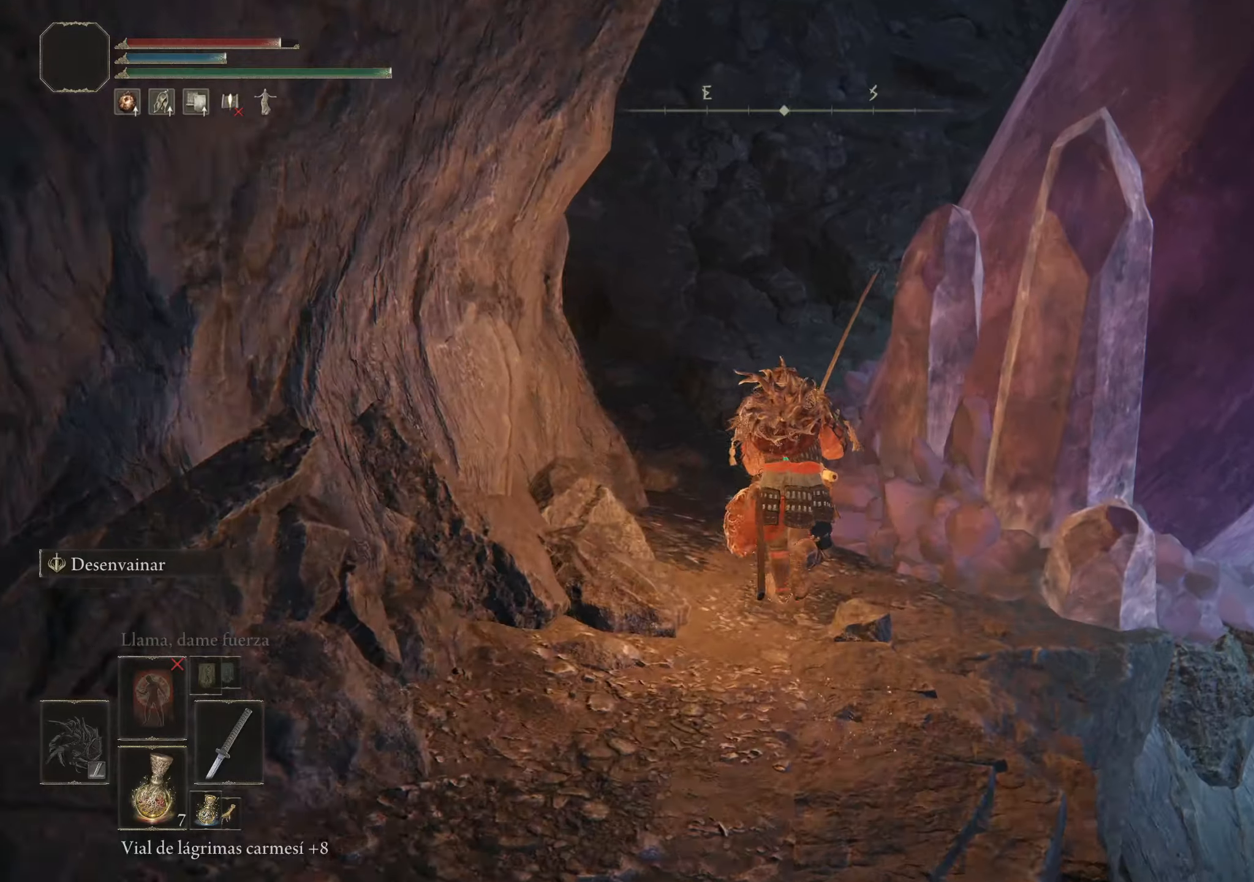
{"keys": ["space", "w"], "mouse": [], "events": []}
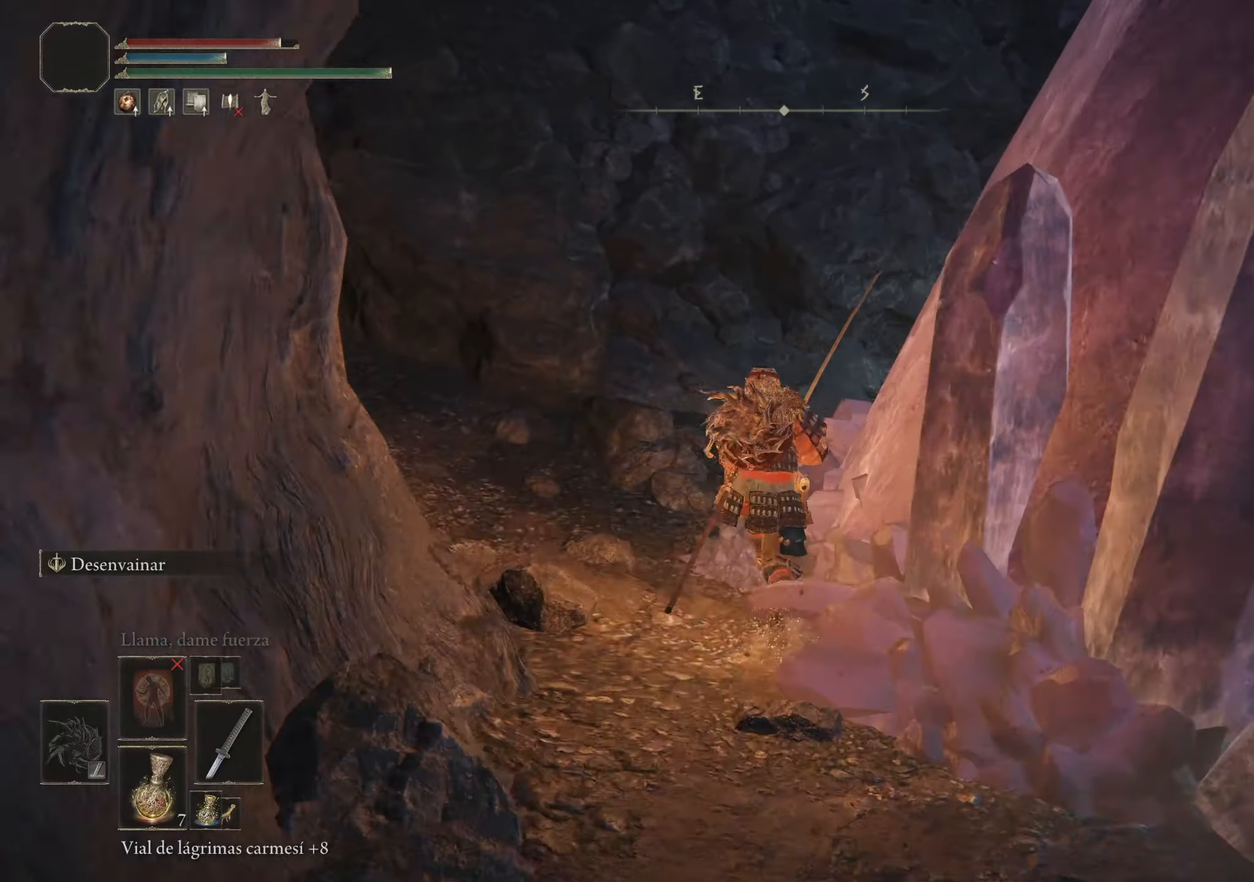
{"keys": ["space", "w"], "mouse": [], "events": []}
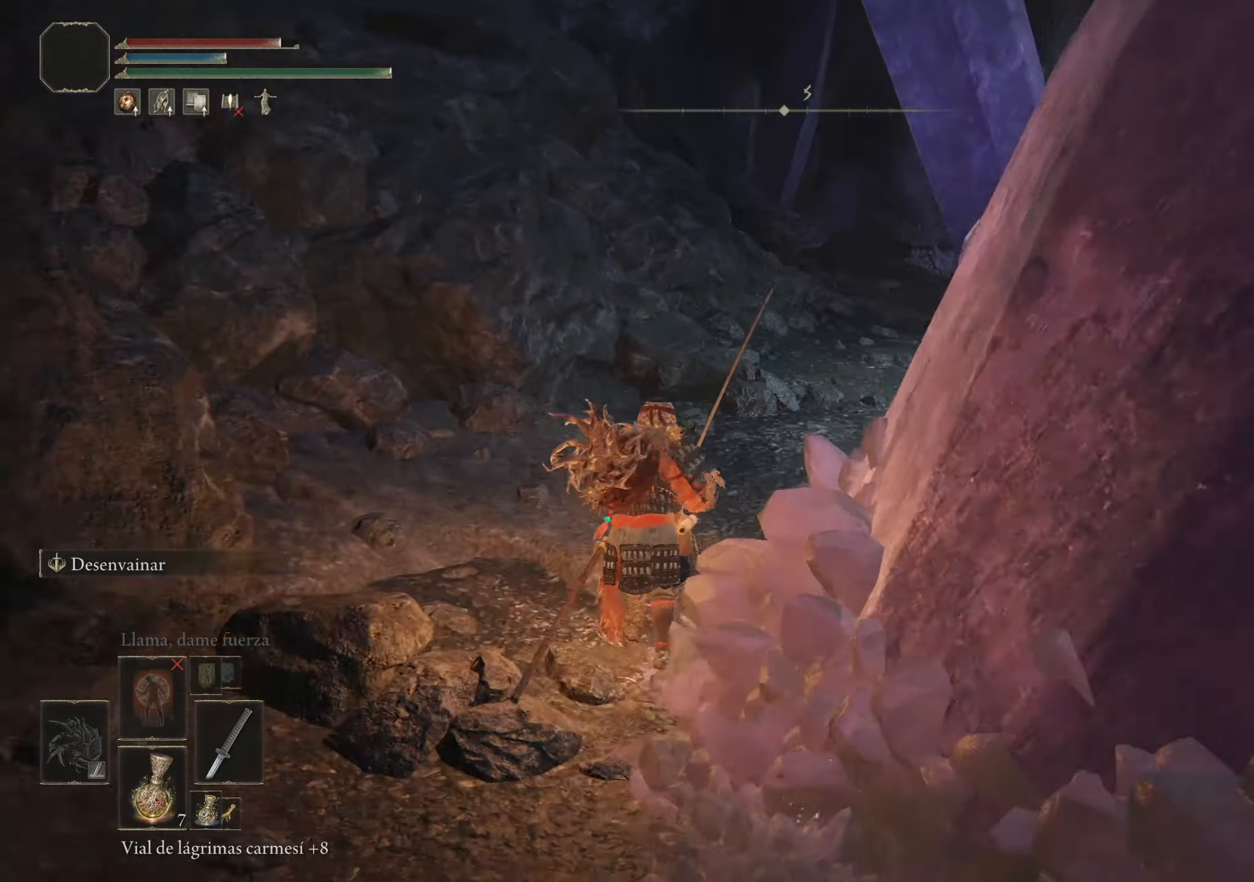
{"keys": ["space", "w"], "mouse": [], "events": []}
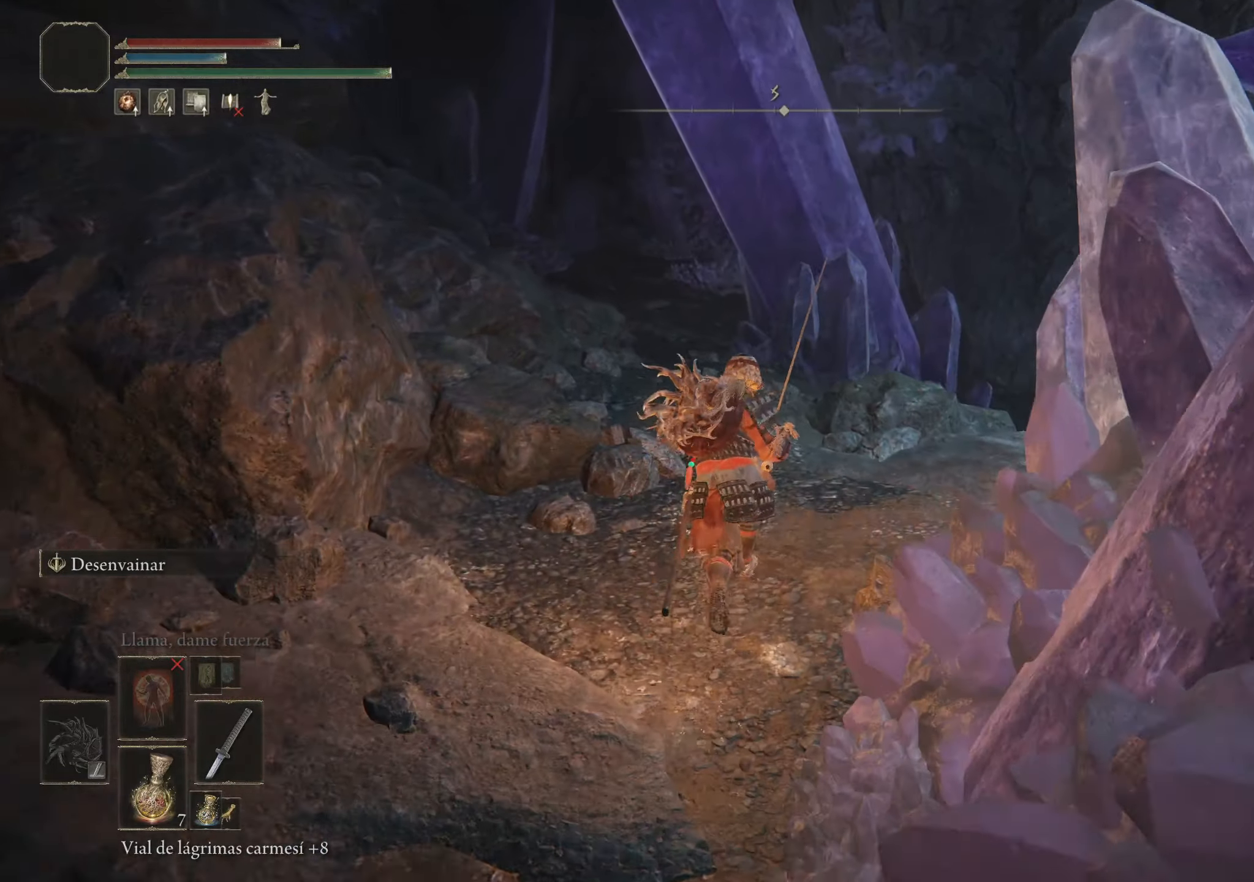
{"keys": ["a", "space", "w"], "mouse": [], "events": [[284, "a", "down"]]}
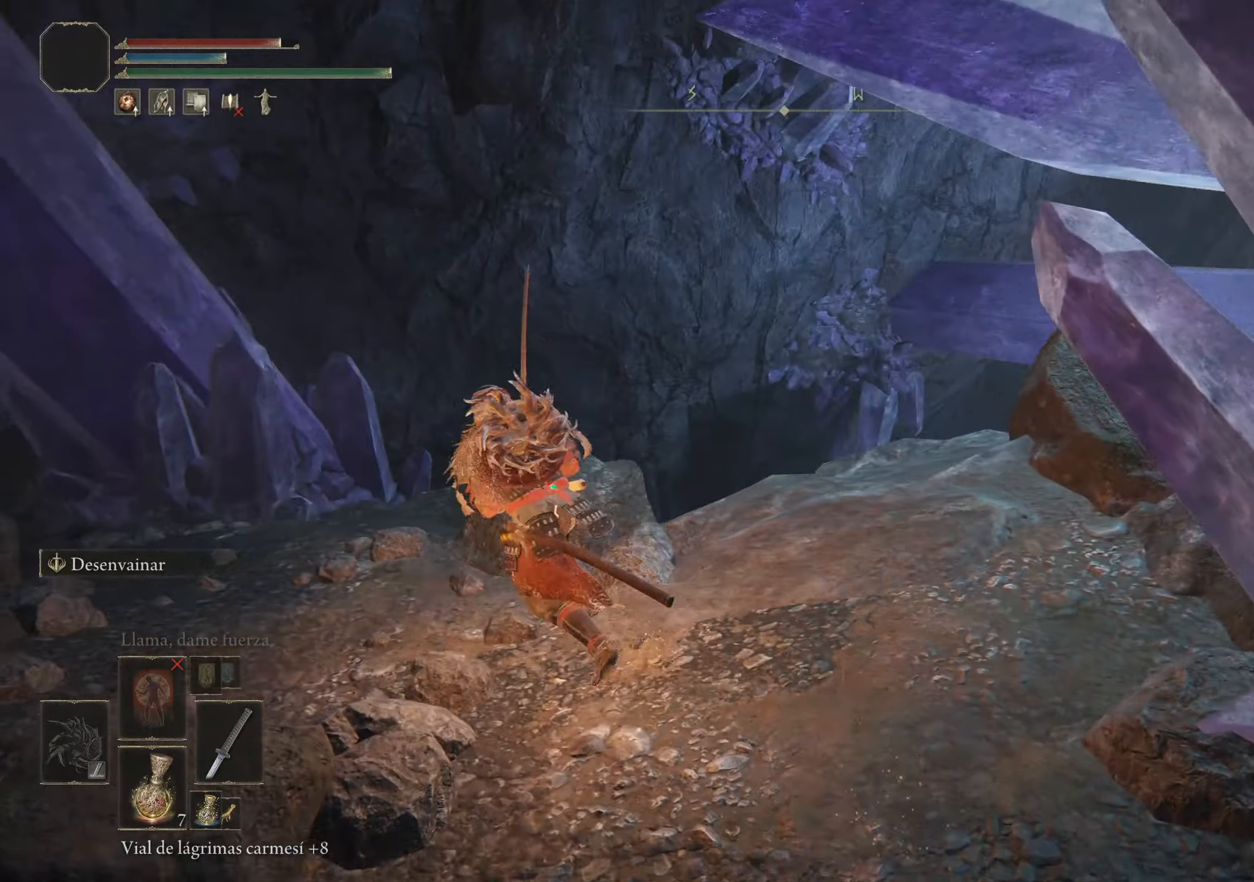
{"keys": ["a", "space", "w"], "mouse": [], "events": []}
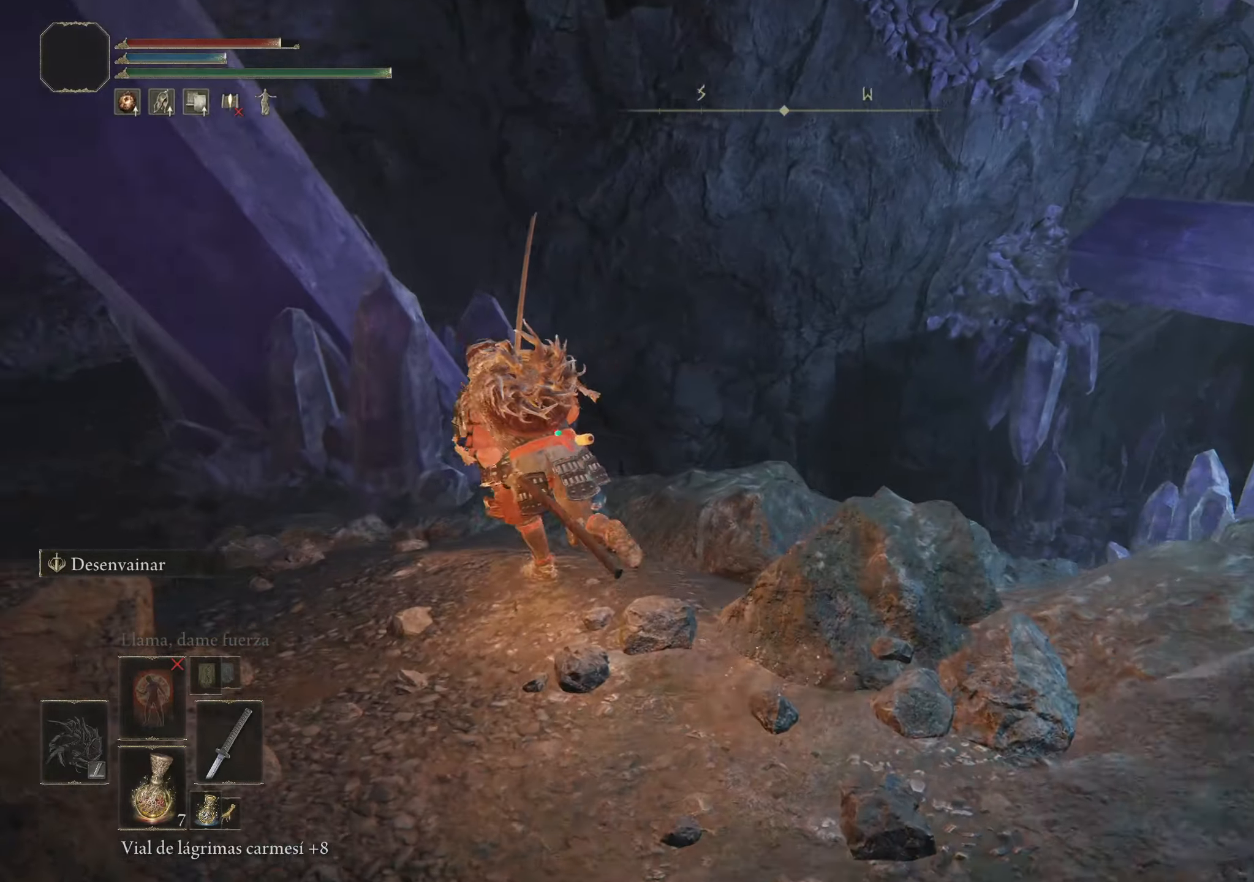
{"keys": ["space", "w"], "mouse": [], "events": [[317, "a", "up"]]}
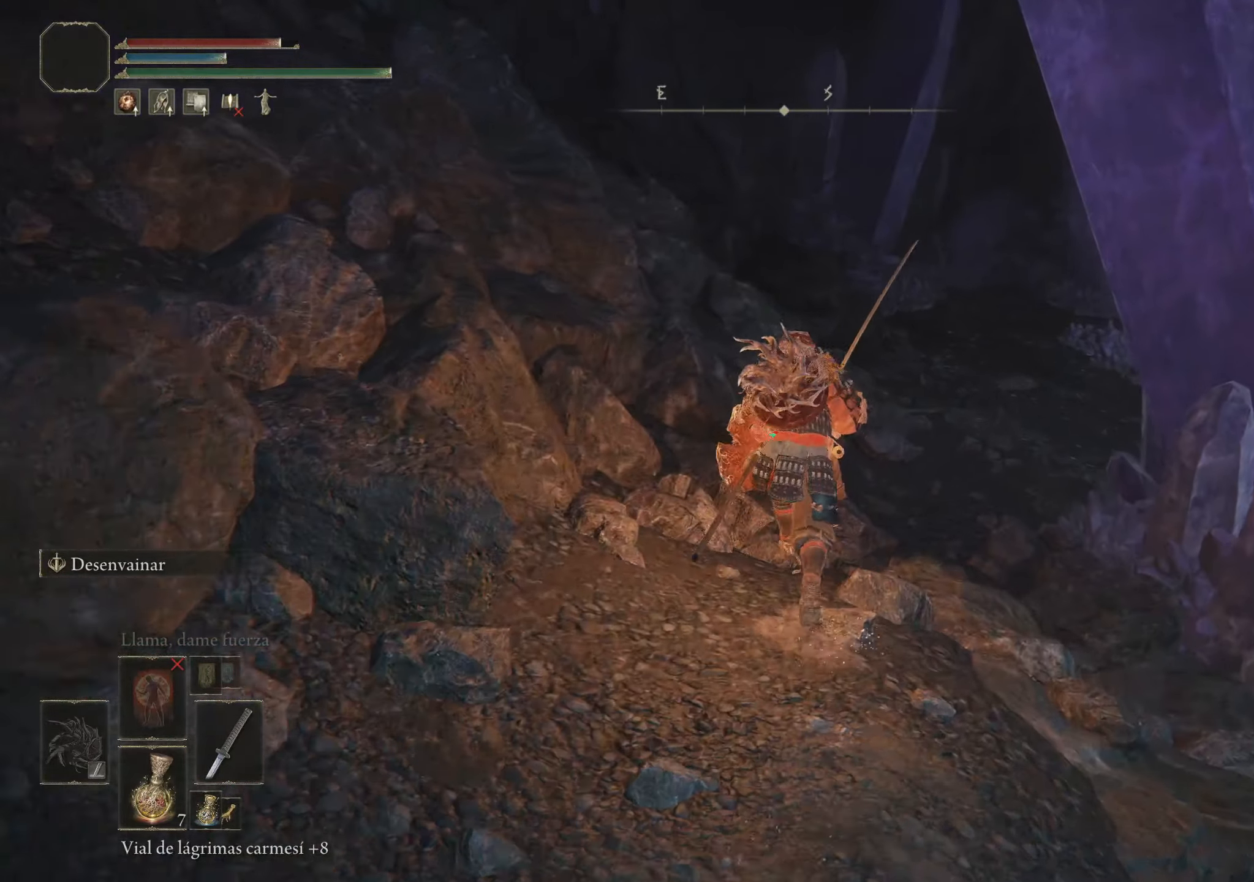
{"keys": ["space", "w"], "mouse": [], "events": []}
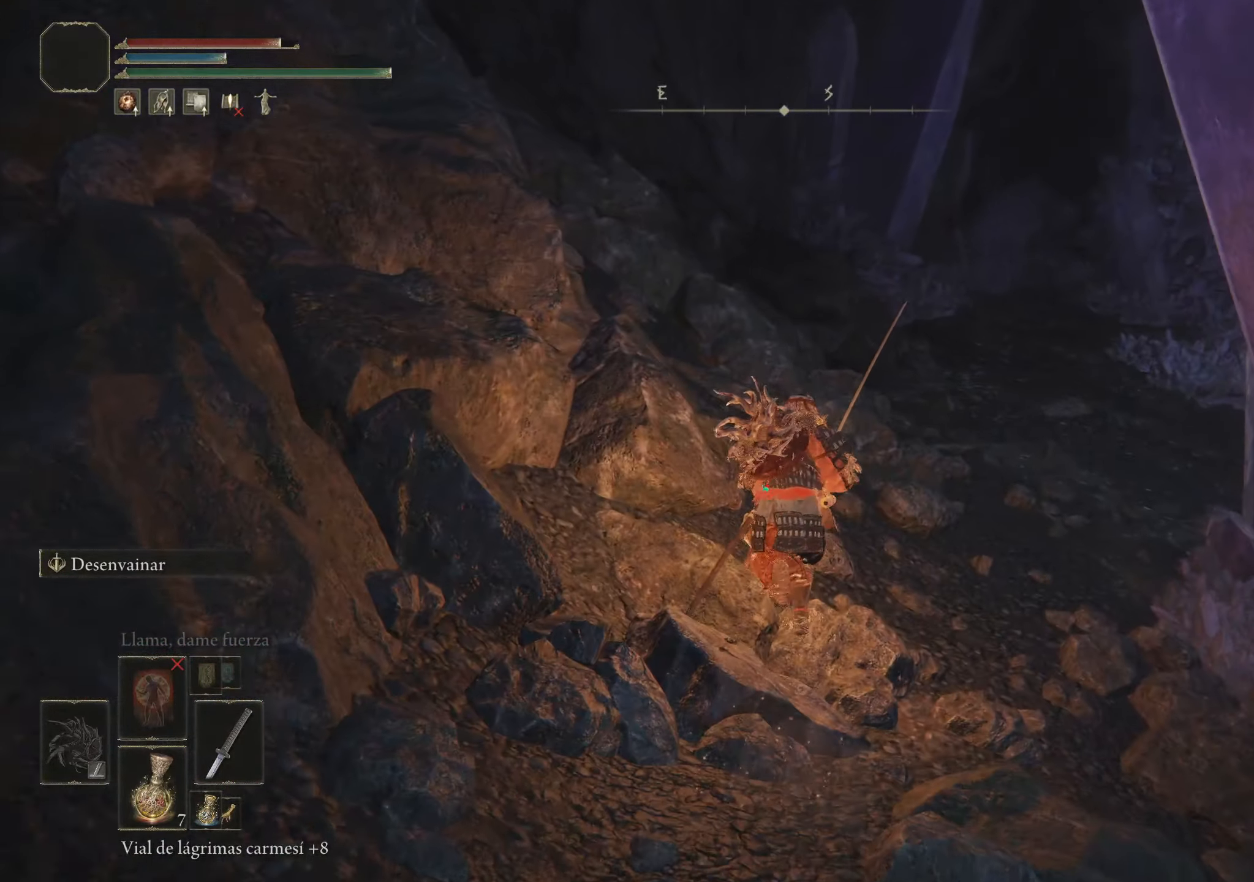
{"keys": ["space", "w"], "mouse": [], "events": []}
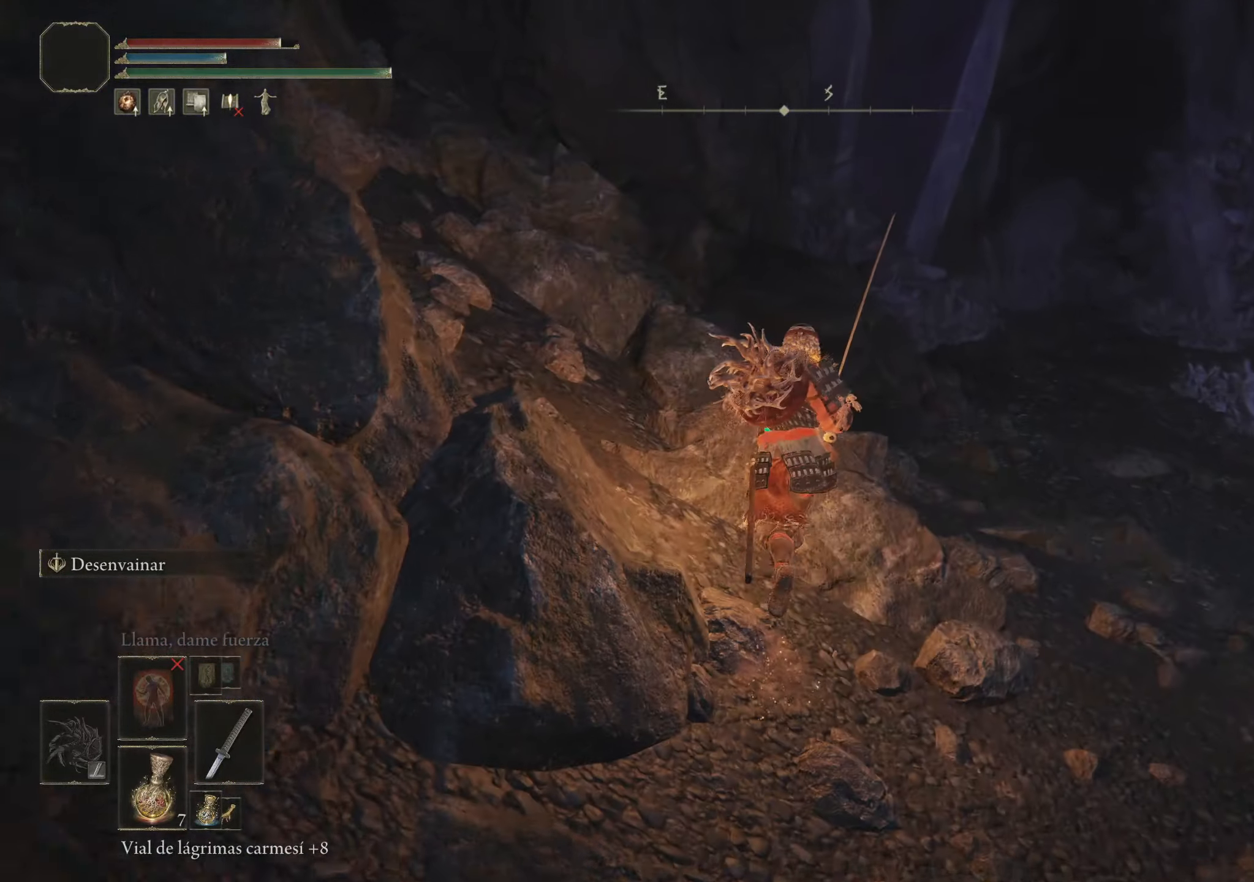
{"keys": ["space", "w"], "mouse": [], "events": [[83, "d", "down"], [416, "d", "up"]]}
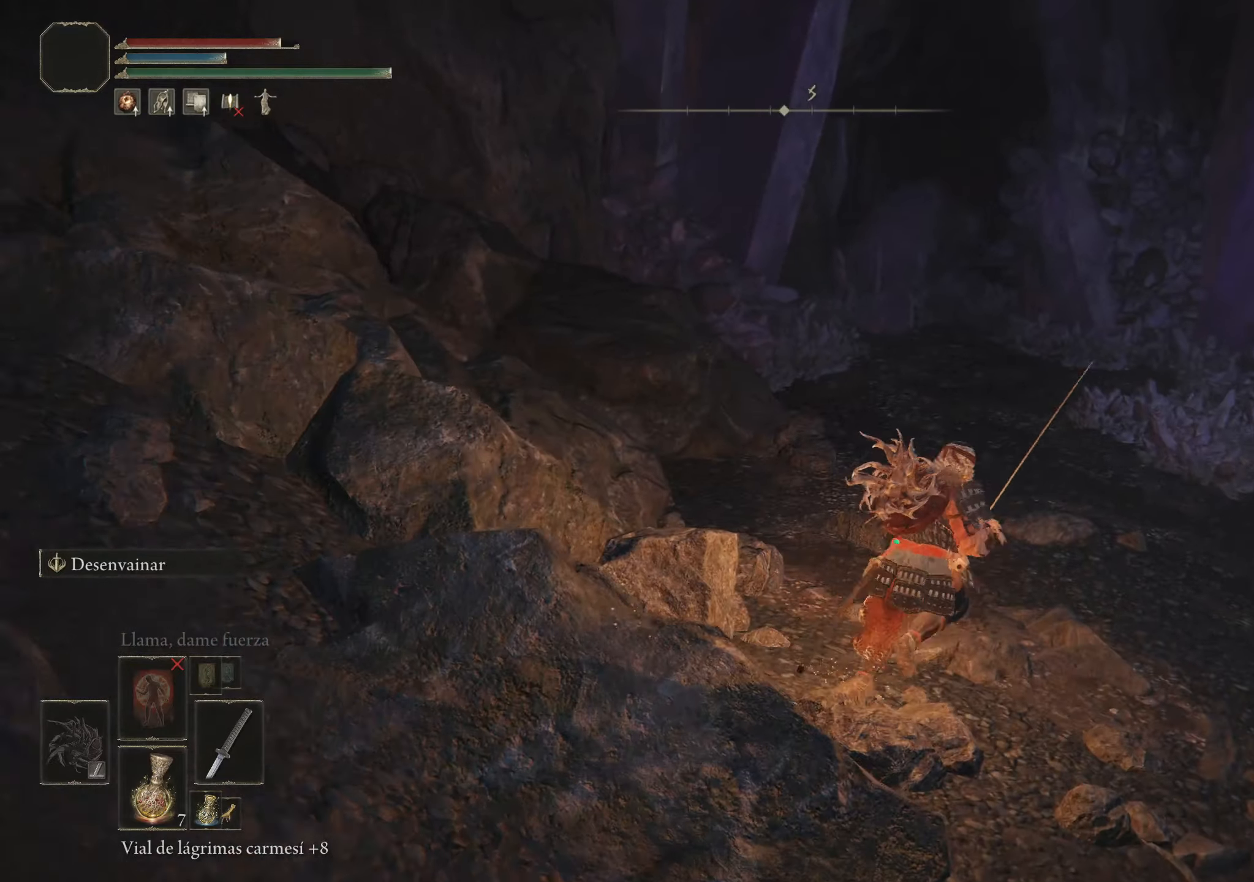
{"keys": ["space", "w"], "mouse": [], "events": []}
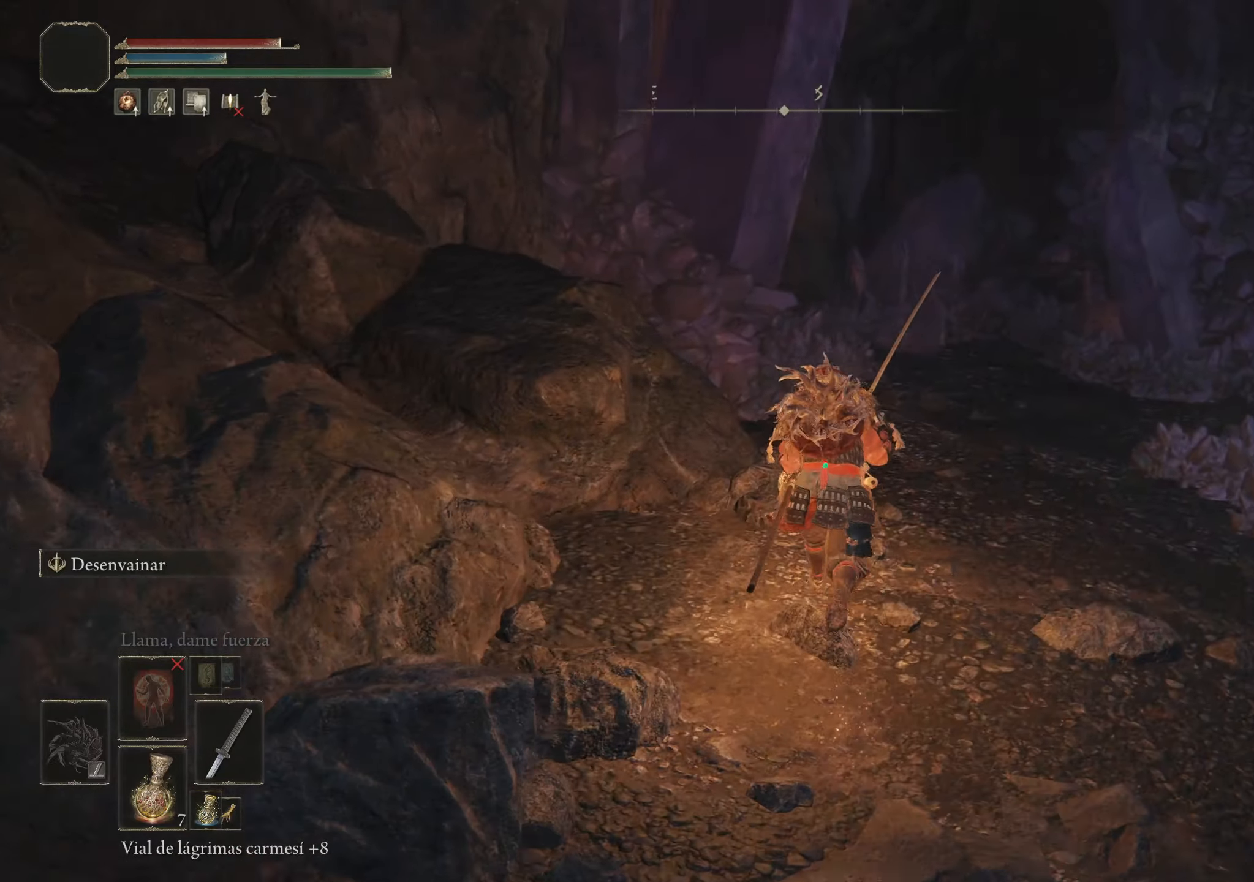
{"keys": ["f", "space", "w"], "mouse": [], "events": [[166, "f", "down"]]}
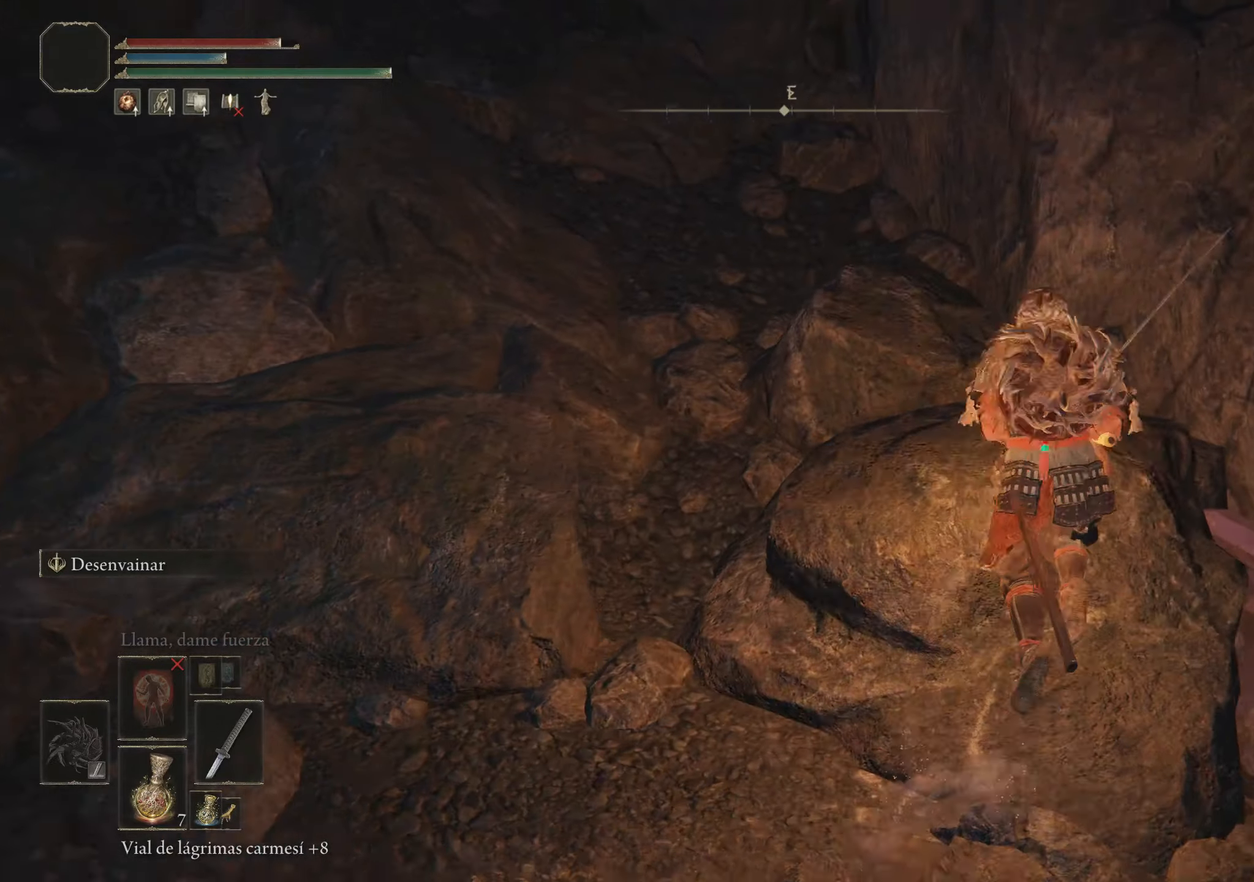
{"keys": ["f", "space", "w"], "mouse": [], "events": [[33, "f", "up"], [450, "f", "down"]]}
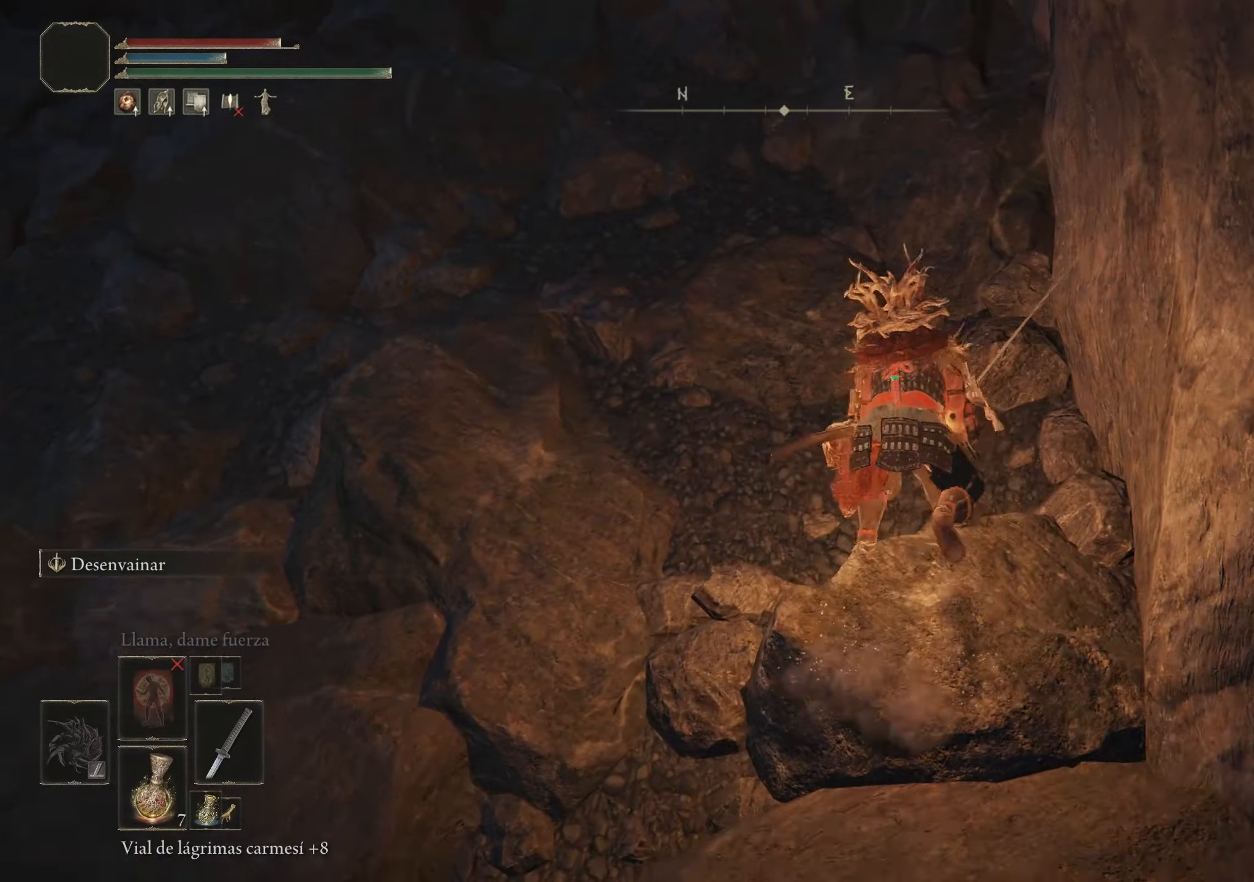
{"keys": ["space", "w"], "mouse": [], "events": [[333, "f", "up"]]}
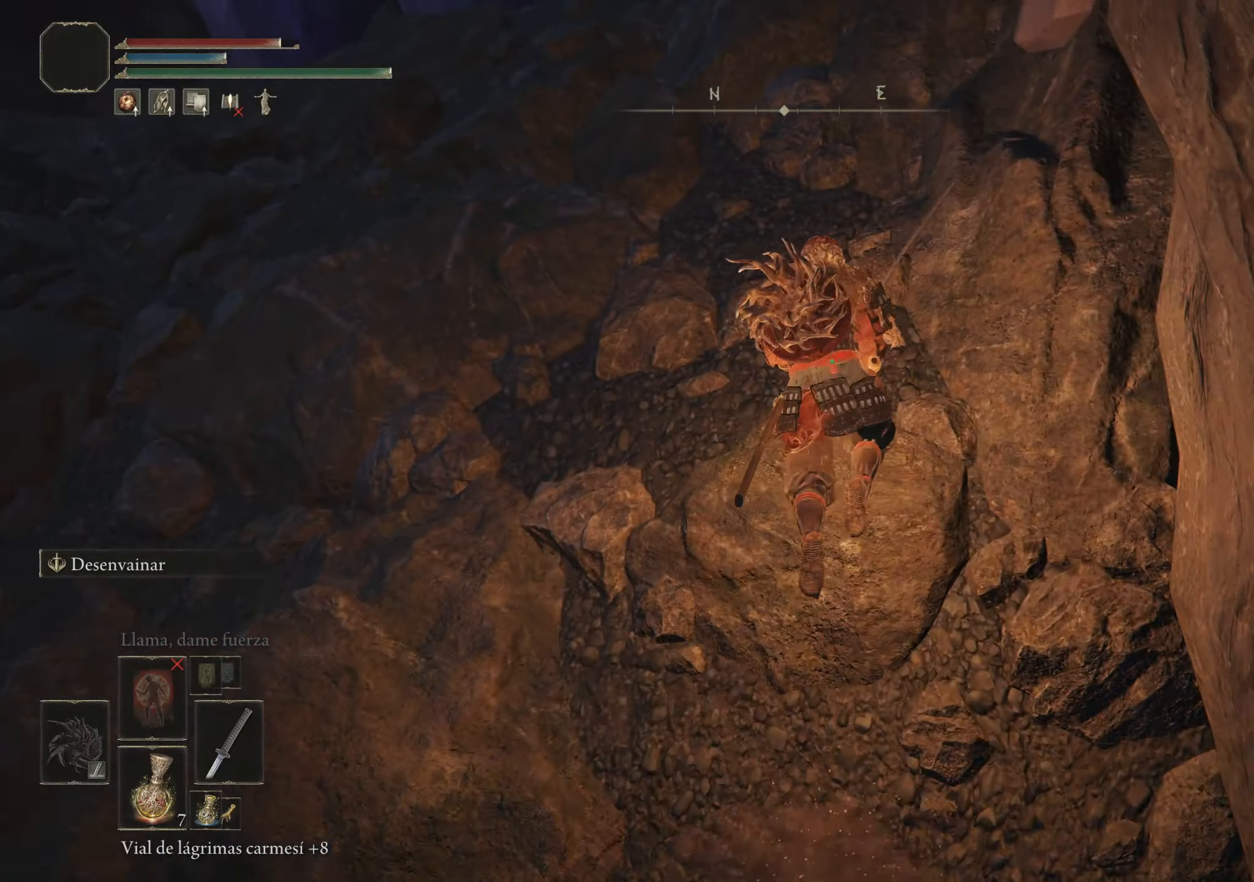
{"keys": ["a", "space", "w"], "mouse": [], "events": [[350, "a", "down"]]}
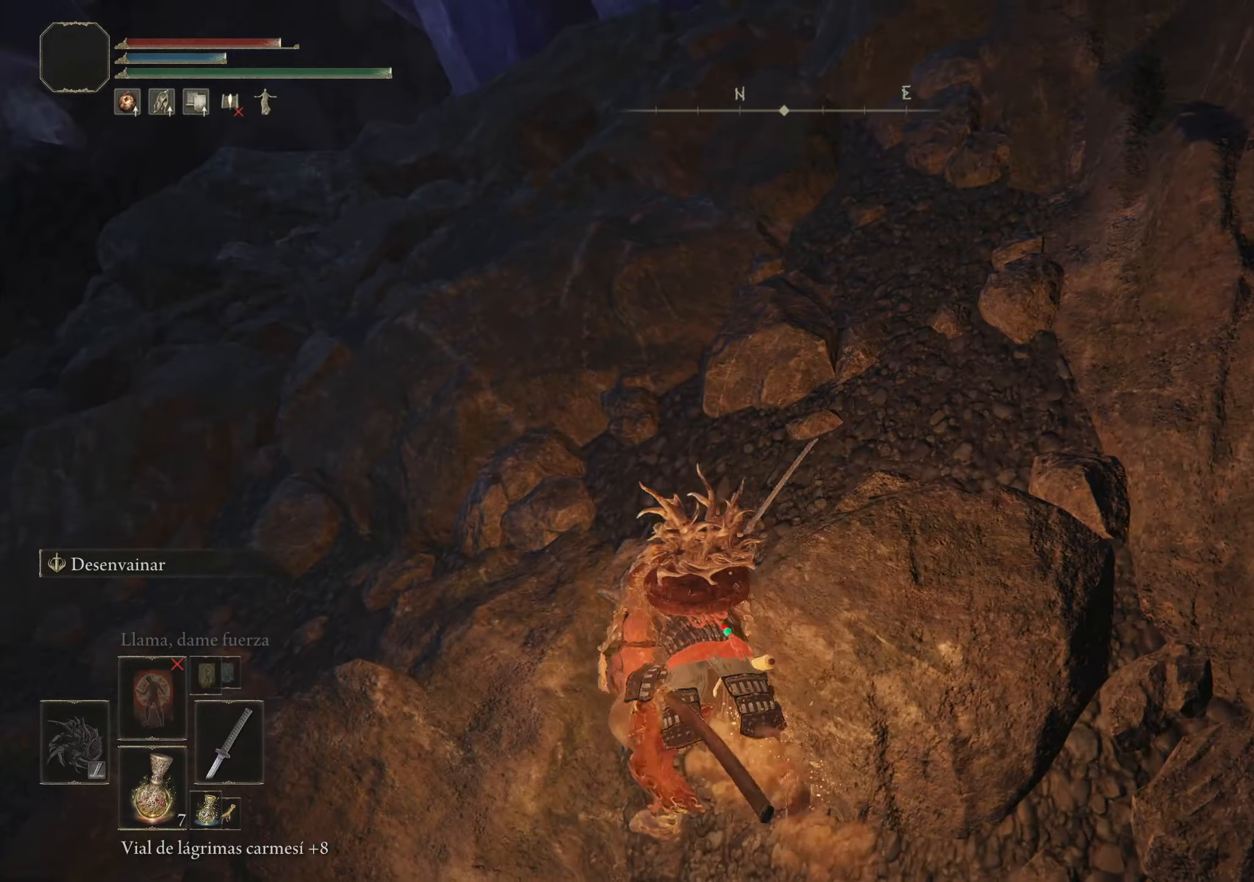
{"keys": ["space", "w"], "mouse": [], "events": [[33, "a", "up"], [33, "f", "down"], [316, "f", "up"]]}
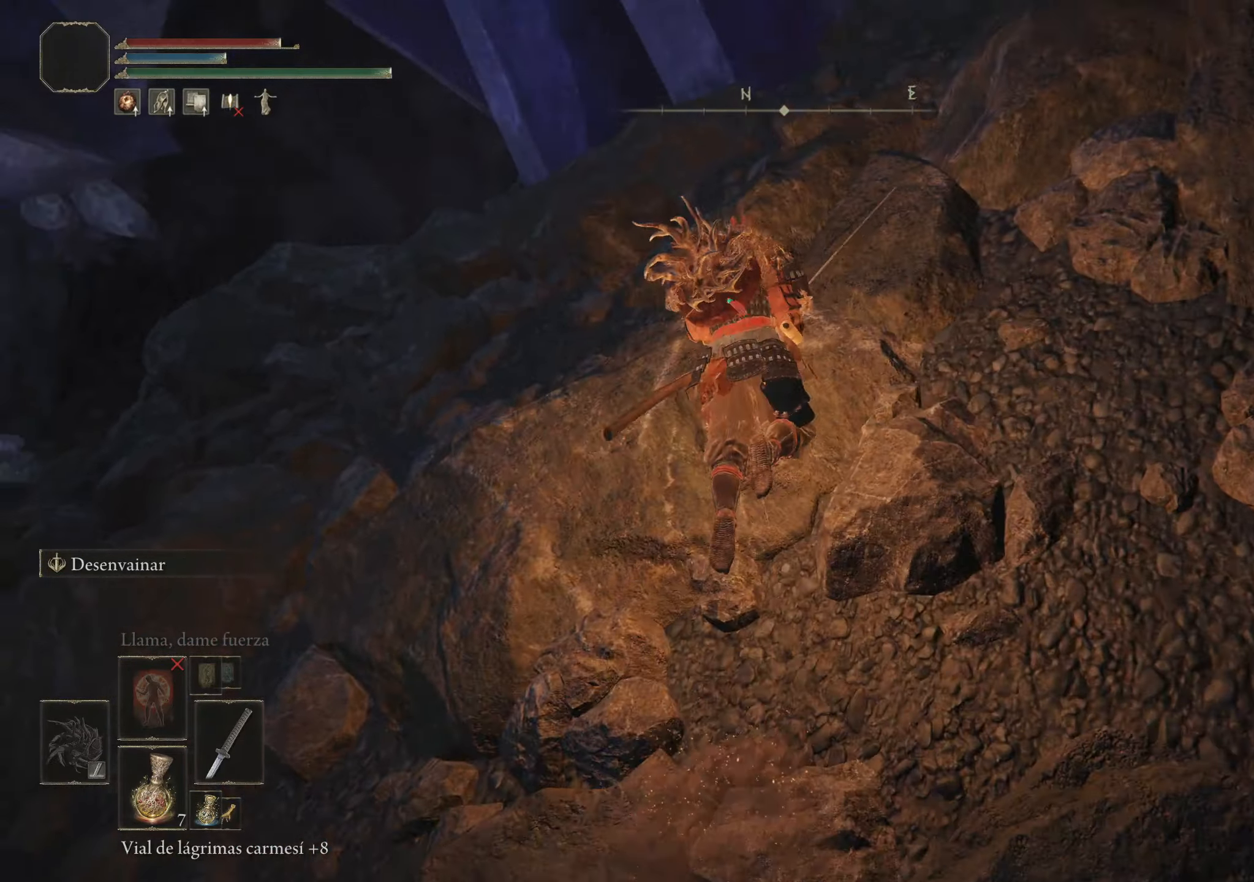
{"keys": ["f", "space", "w"], "mouse": [], "events": [[383, "f", "down"]]}
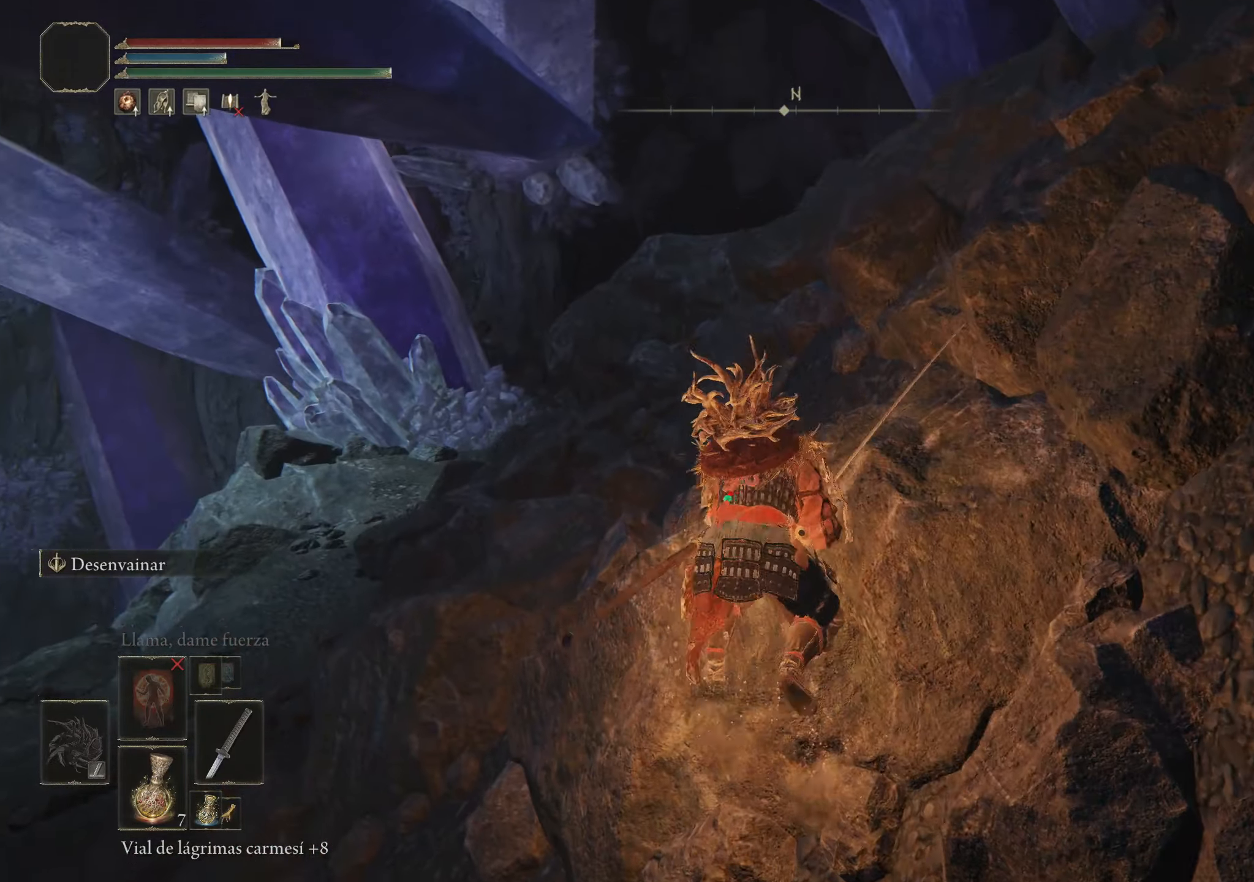
{"keys": ["space", "w"], "mouse": [], "events": [[400, "f", "up"]]}
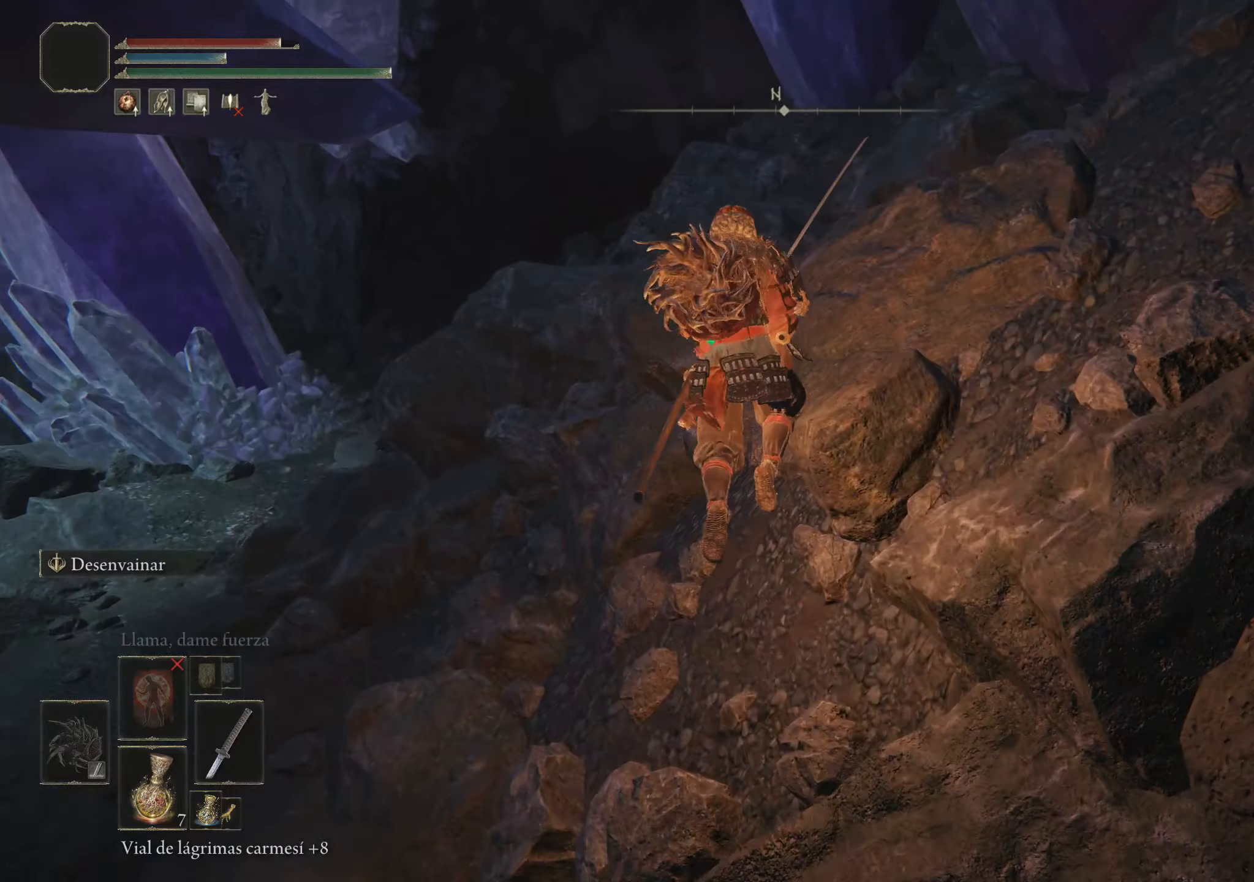
{"keys": ["f", "space", "w"], "mouse": [], "events": [[417, "f", "down"]]}
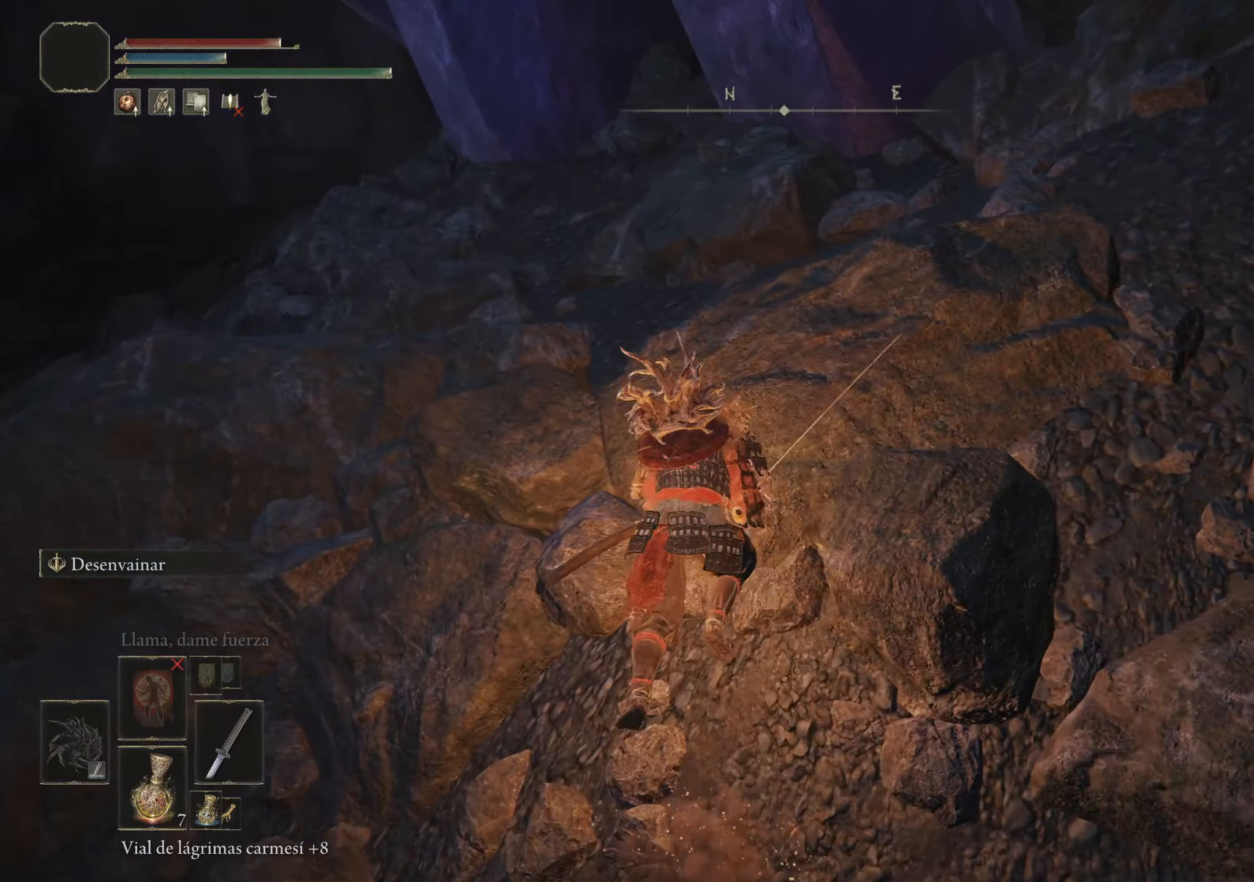
{"keys": ["space", "w"], "mouse": [], "events": [[467, "f", "up"]]}